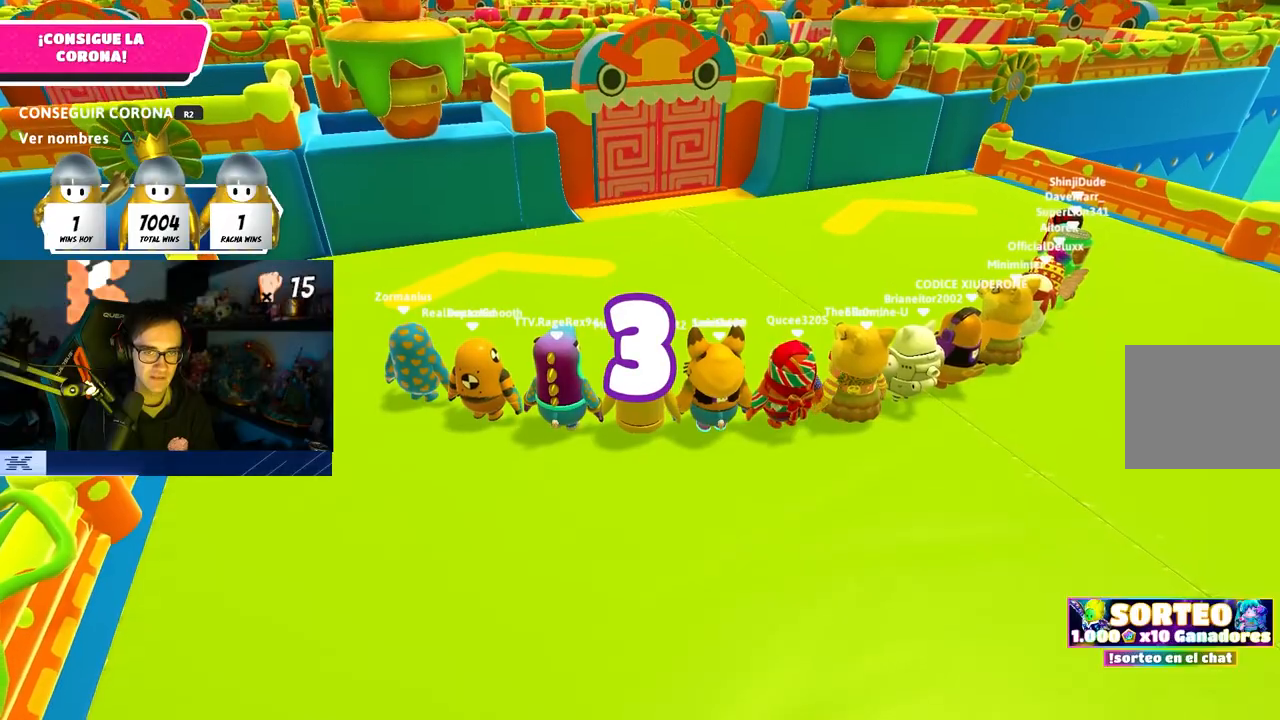
Gameplay with a controller (PlayStation layout); each line is a JSON object with the inputs held at the frame after it. "events" lists button and stick changes between this image and that frame as [ms after this image, input, new state], when the widget could be followed in between.
{"buttons": [], "left_stick": "up", "right_stick": "center", "events": []}
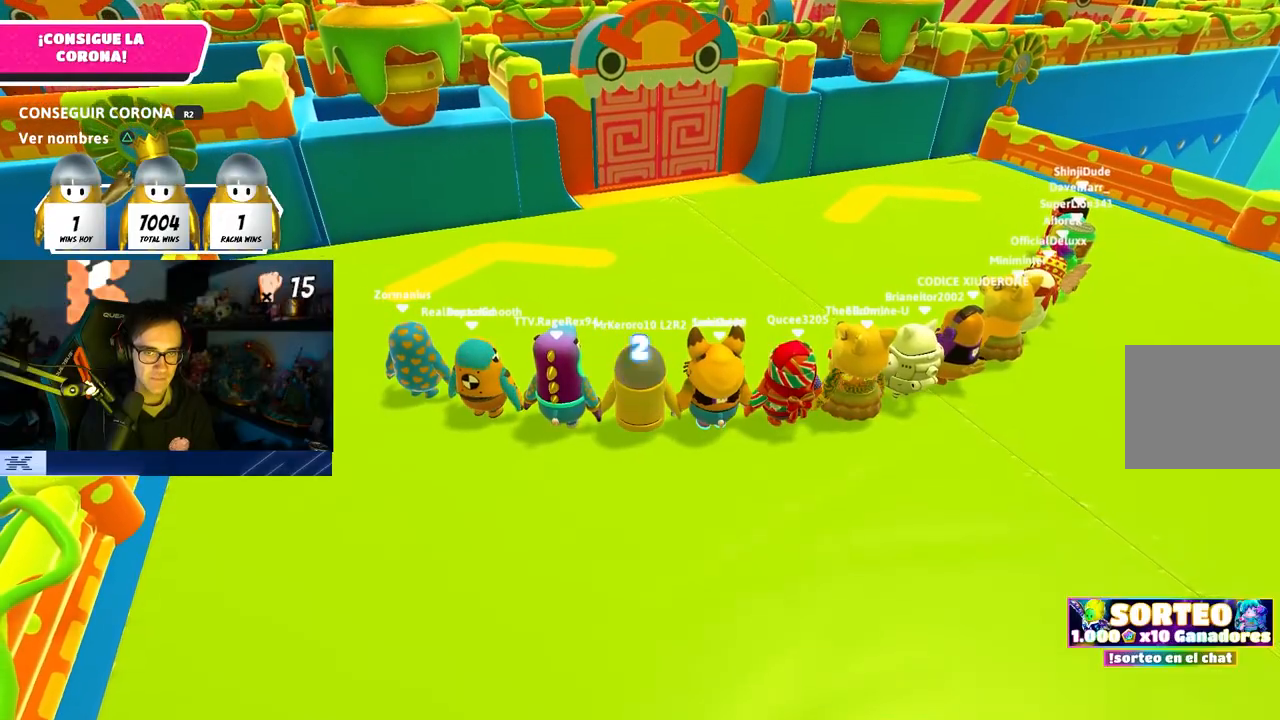
{"buttons": [], "left_stick": "up", "right_stick": "center", "events": []}
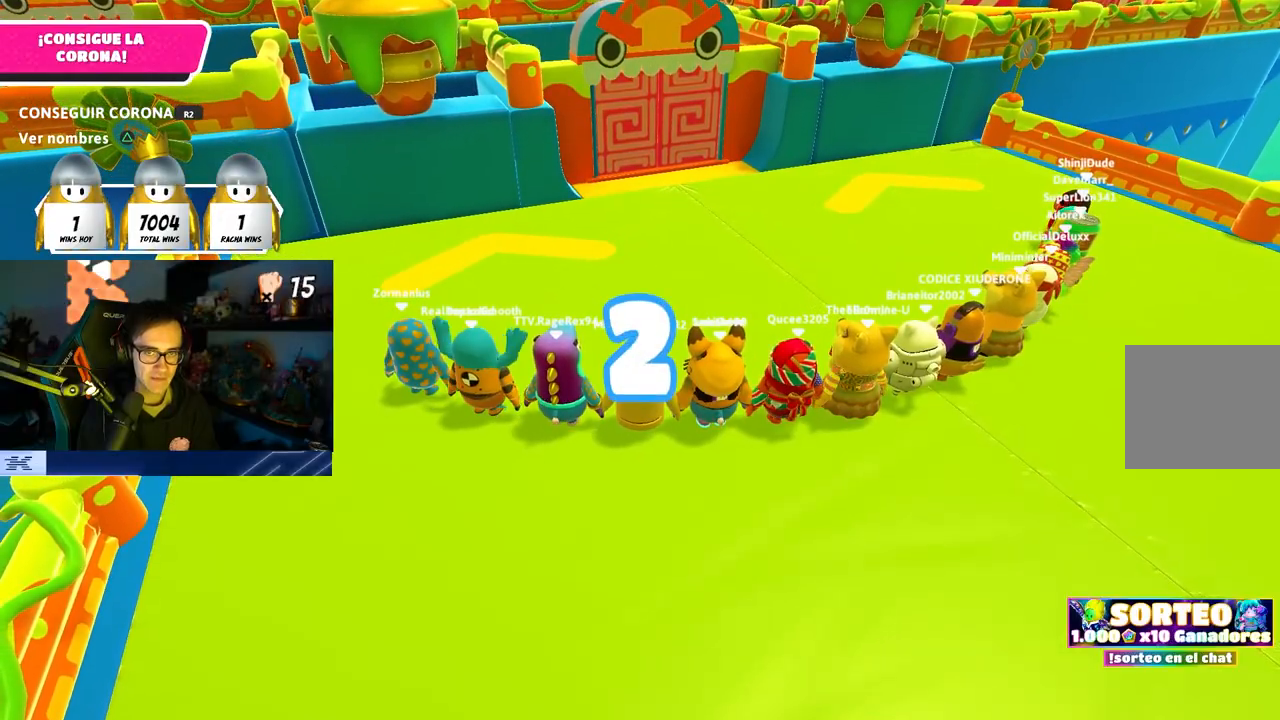
{"buttons": [], "left_stick": "up", "right_stick": "center", "events": [[167, "right_stick", "up"], [283, "right_stick", "center"]]}
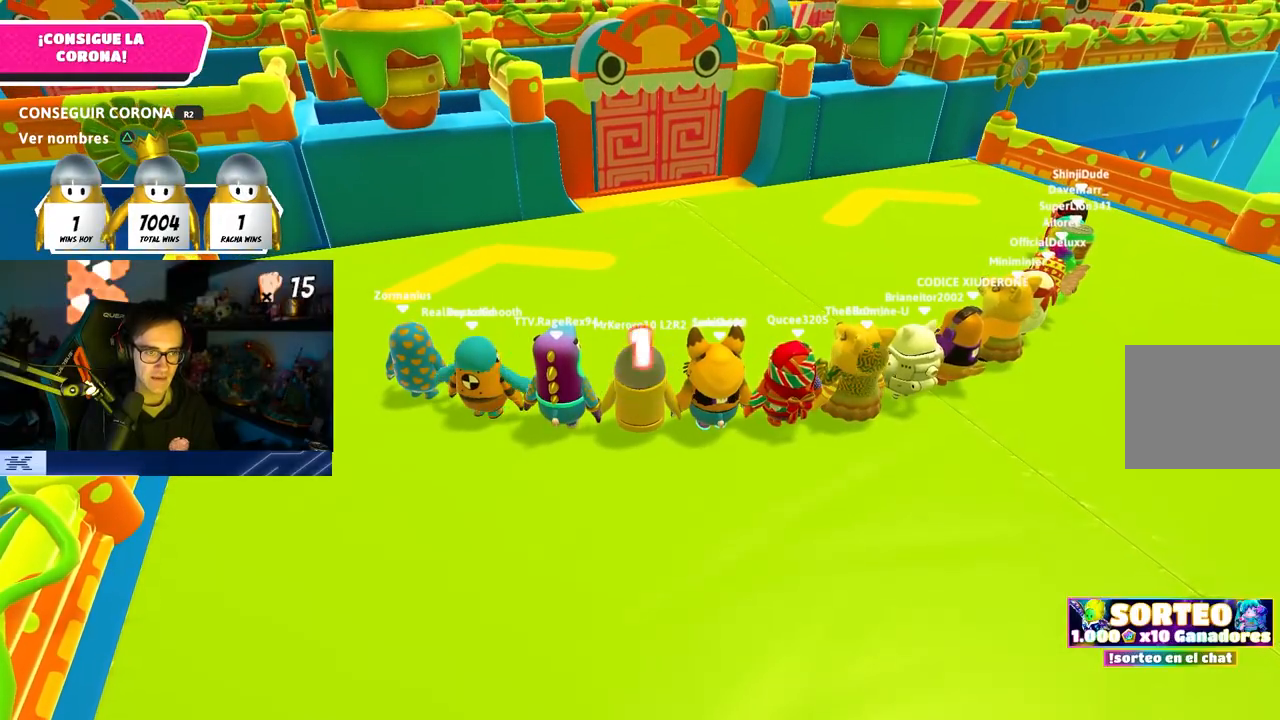
{"buttons": [], "left_stick": "up", "right_stick": "center", "events": []}
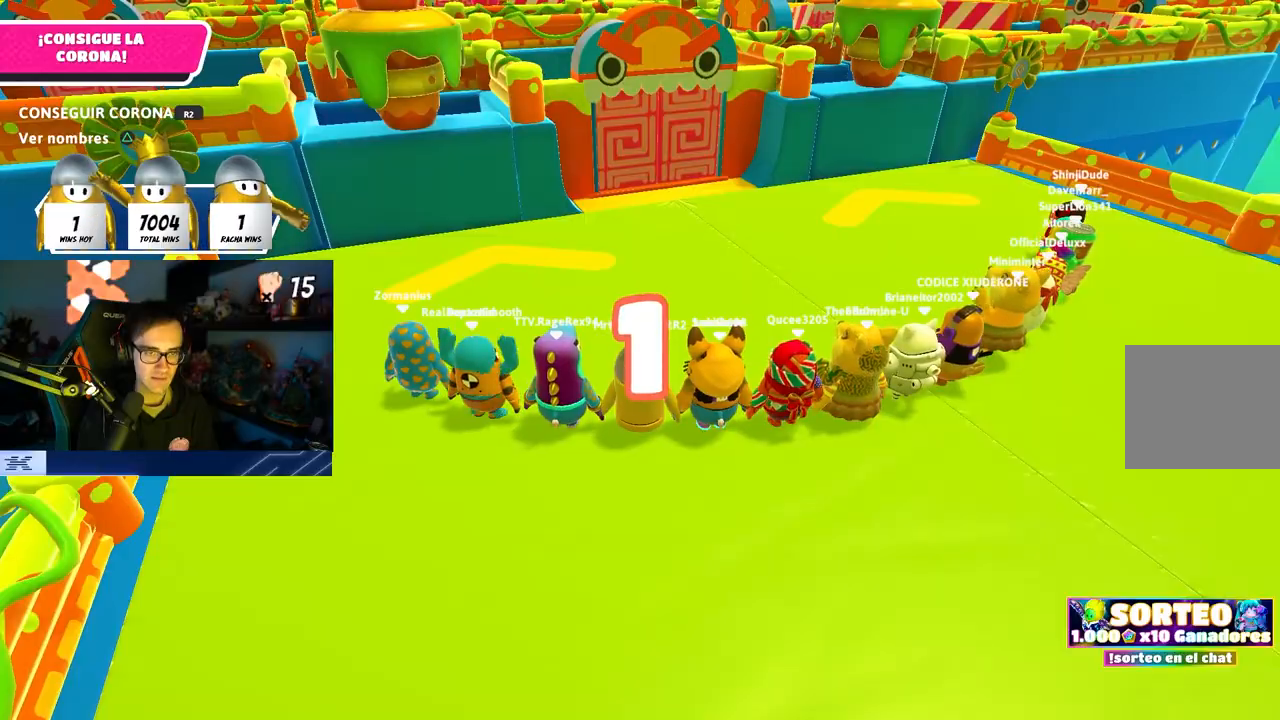
{"buttons": [], "left_stick": "up", "right_stick": "center", "events": []}
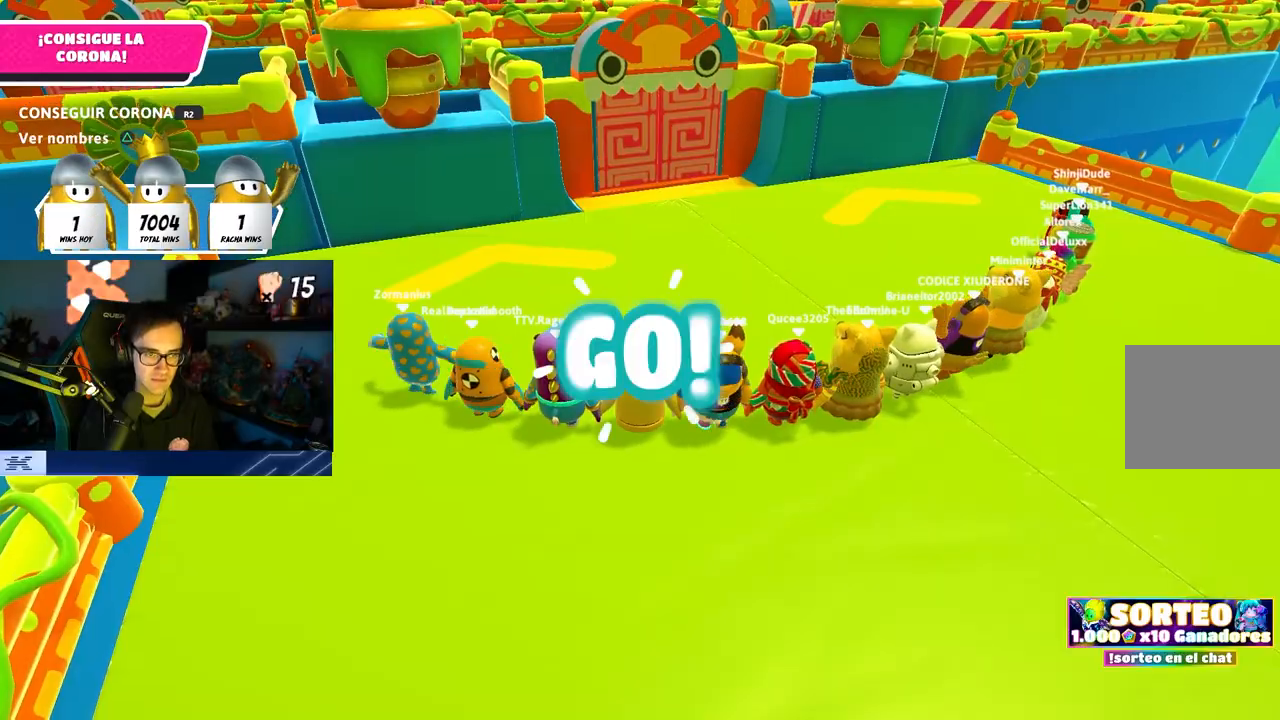
{"buttons": [], "left_stick": "up", "right_stick": "center", "events": []}
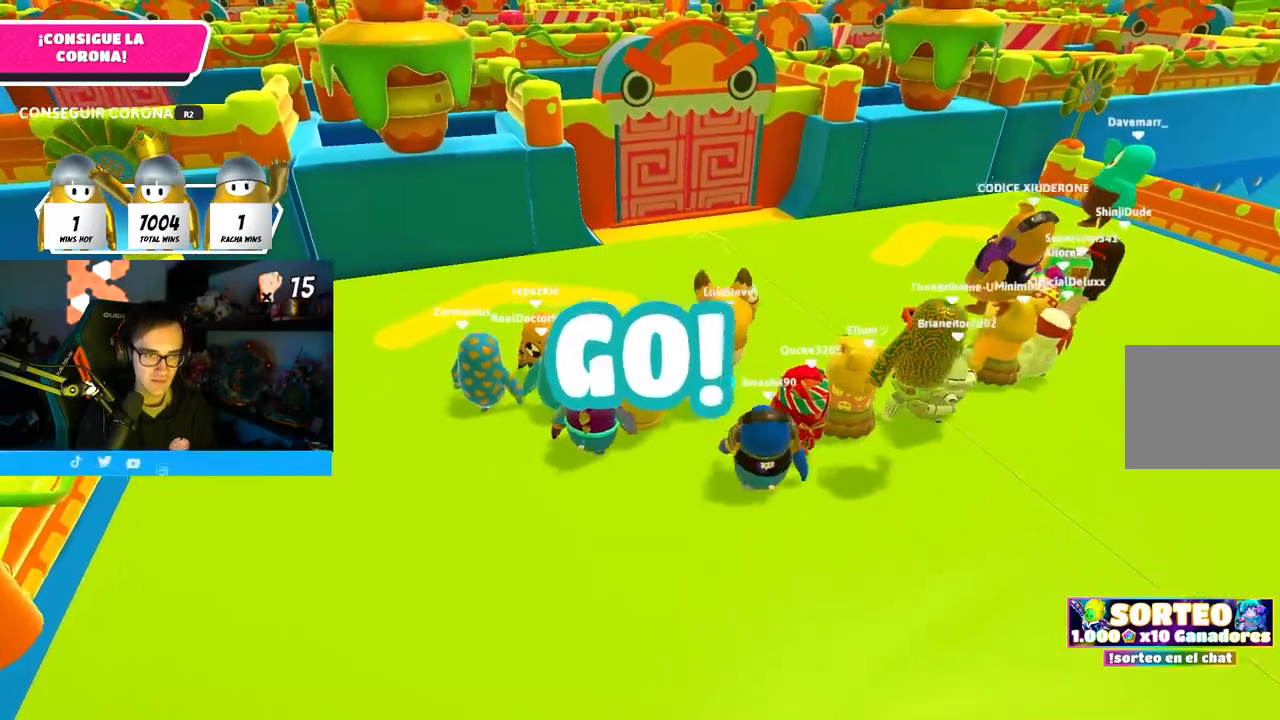
{"buttons": [], "left_stick": "up", "right_stick": "center", "events": [[333, "right_stick", "down"], [433, "right_stick", "center"]]}
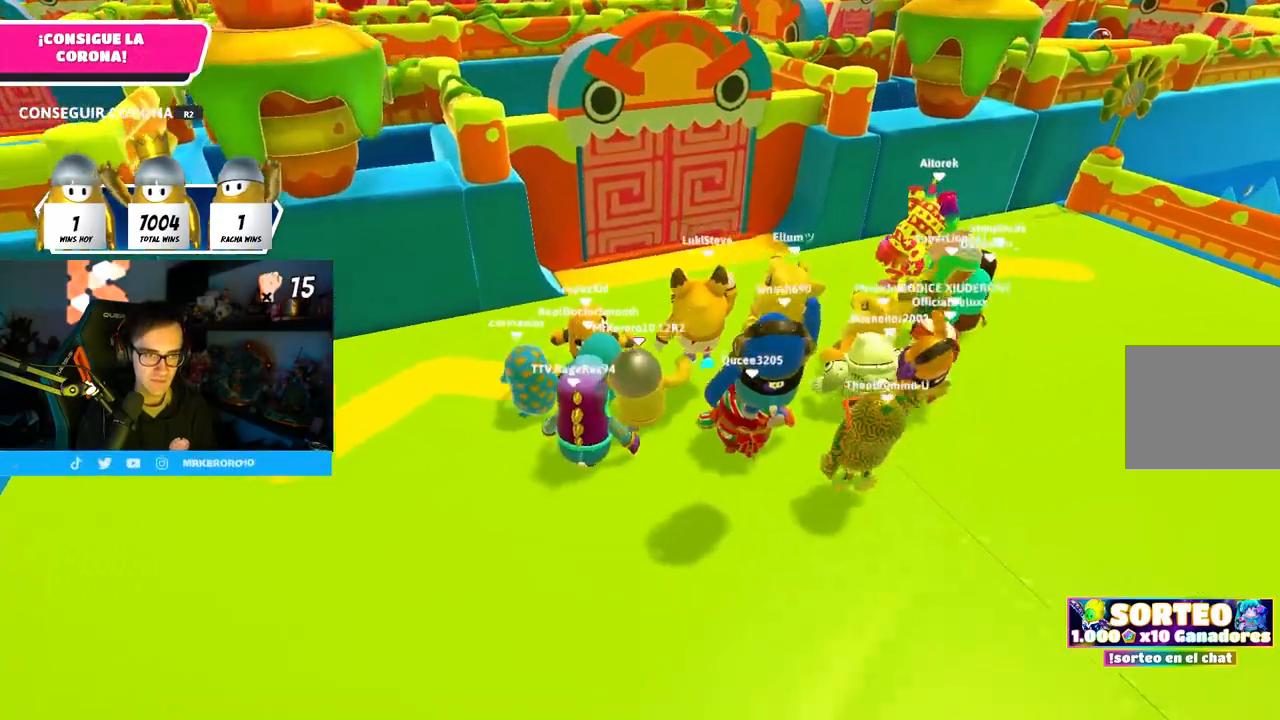
{"buttons": ["CROSS"], "left_stick": "up", "right_stick": "center", "events": [[183, "CROSS", "down"], [367, "CROSS", "up"], [417, "CROSS", "down"]]}
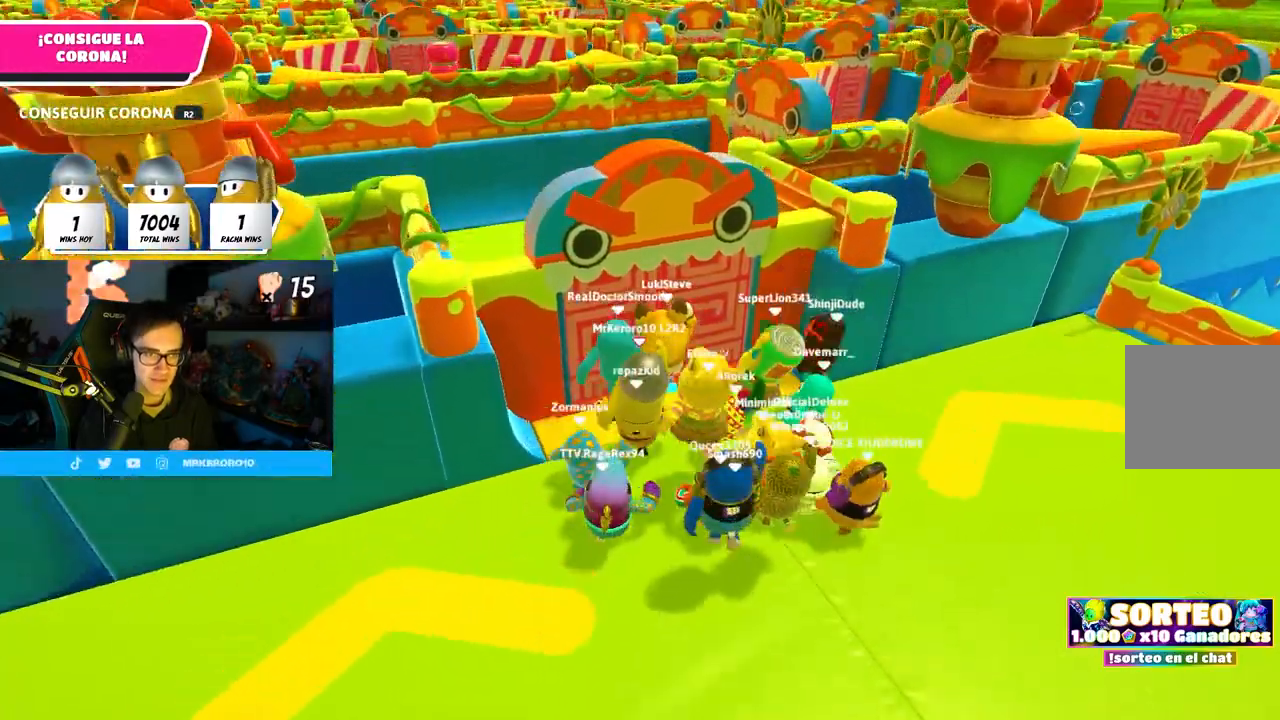
{"buttons": [], "left_stick": "up-left", "right_stick": "center", "events": [[17, "CROSS", "up"], [83, "CROSS", "down"], [183, "CROSS", "up"], [283, "left_stick", "up-left"]]}
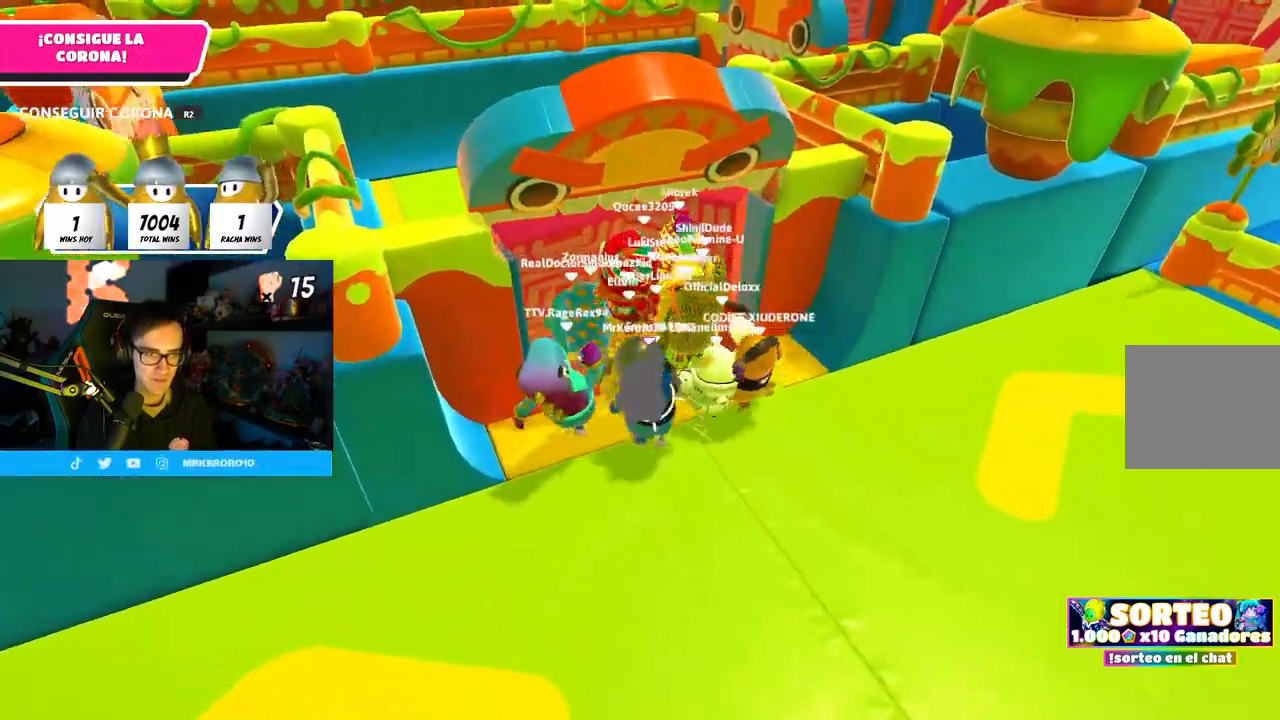
{"buttons": [], "left_stick": "up", "right_stick": "down", "events": [[67, "right_stick", "down-left"], [183, "right_stick", "center"], [283, "left_stick", "up"], [317, "right_stick", "down"]]}
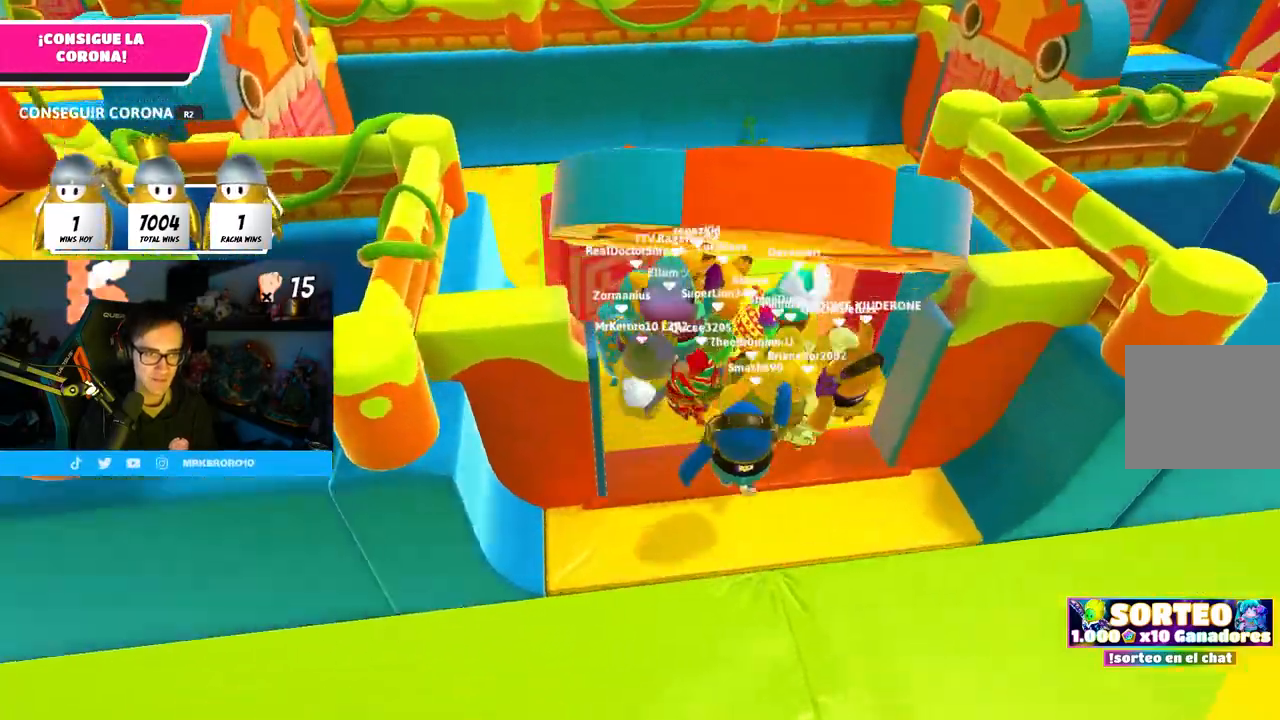
{"buttons": [], "left_stick": "up", "right_stick": "center", "events": [[33, "right_stick", "down-left"], [300, "right_stick", "center"]]}
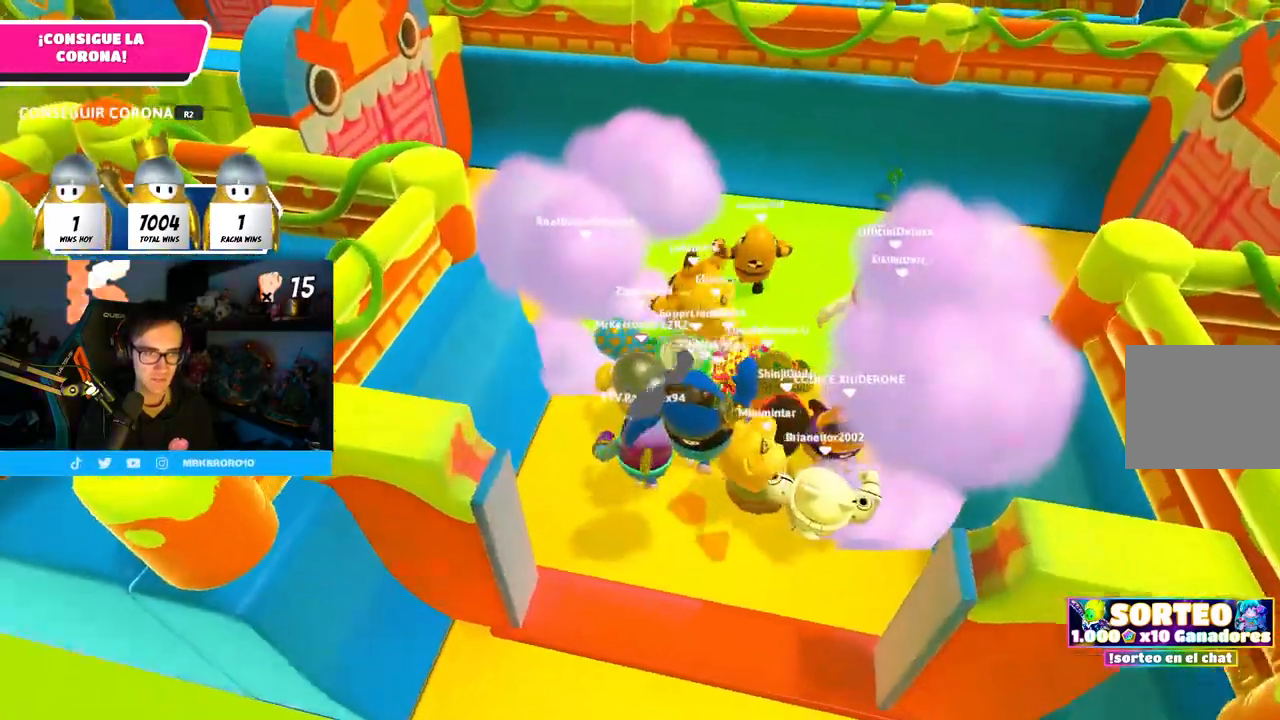
{"buttons": [], "left_stick": "up", "right_stick": "center", "events": []}
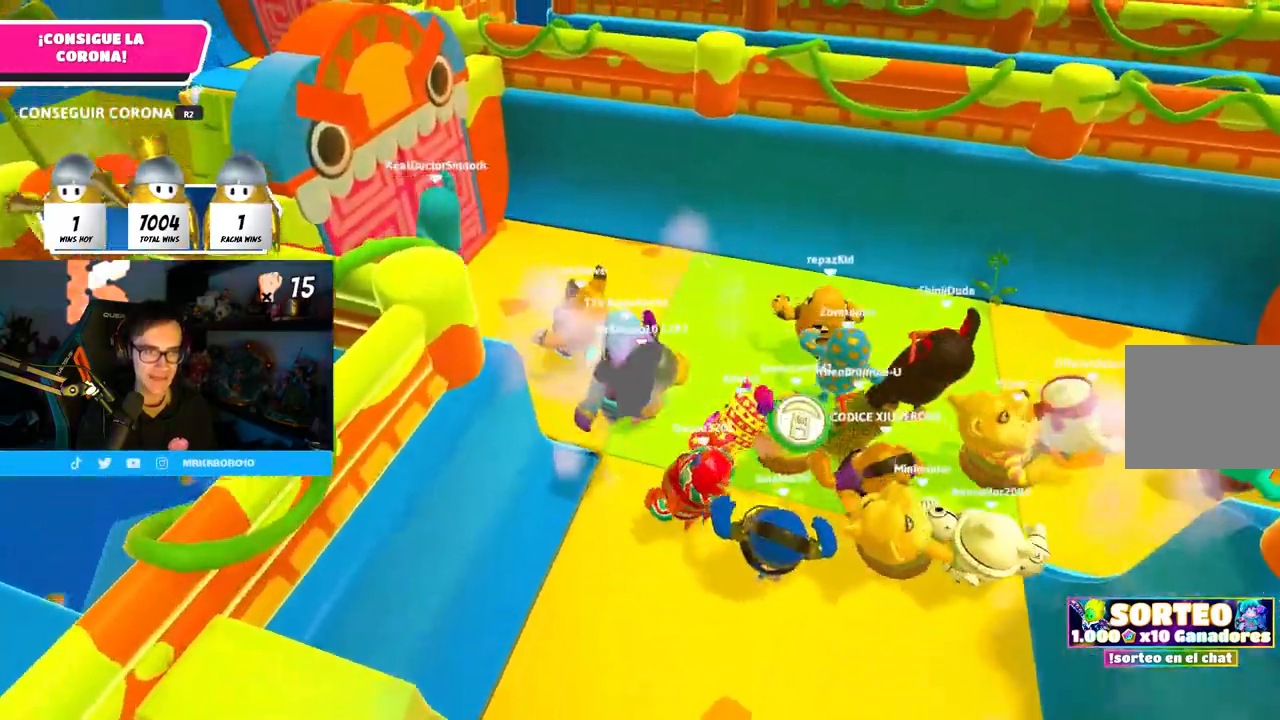
{"buttons": ["L3"], "left_stick": "up-left", "right_stick": "down-left", "events": [[50, "left_stick", "up-left"], [333, "L3", "down"], [417, "right_stick", "down-left"]]}
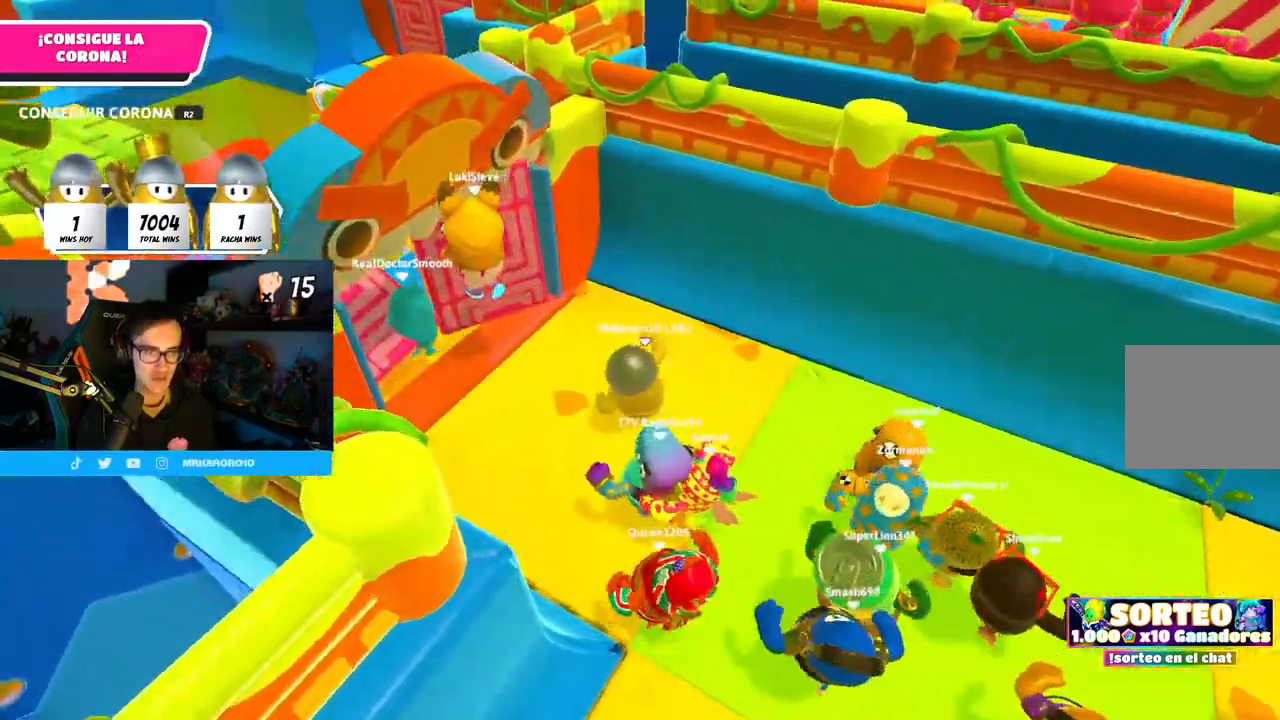
{"buttons": [], "left_stick": "up-left", "right_stick": "center", "events": [[133, "L3", "up"], [200, "right_stick", "center"]]}
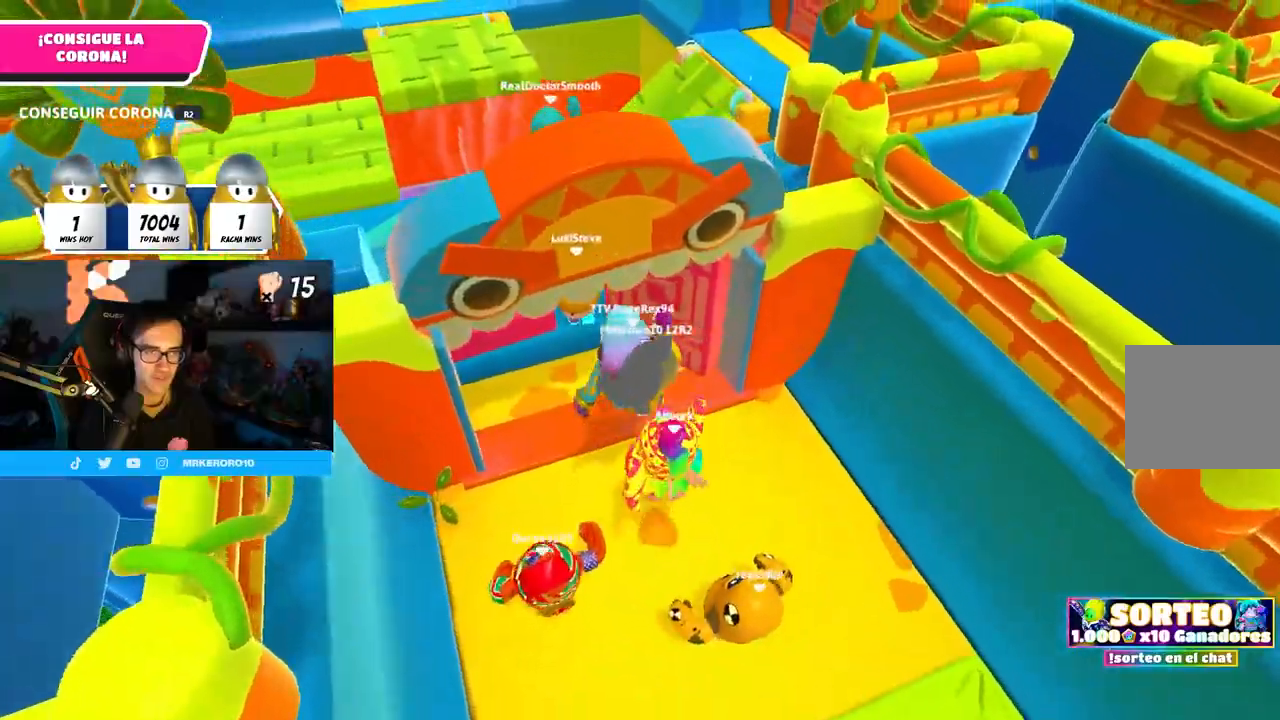
{"buttons": [], "left_stick": "up-right", "right_stick": "center", "events": [[267, "left_stick", "up"], [500, "left_stick", "up-right"]]}
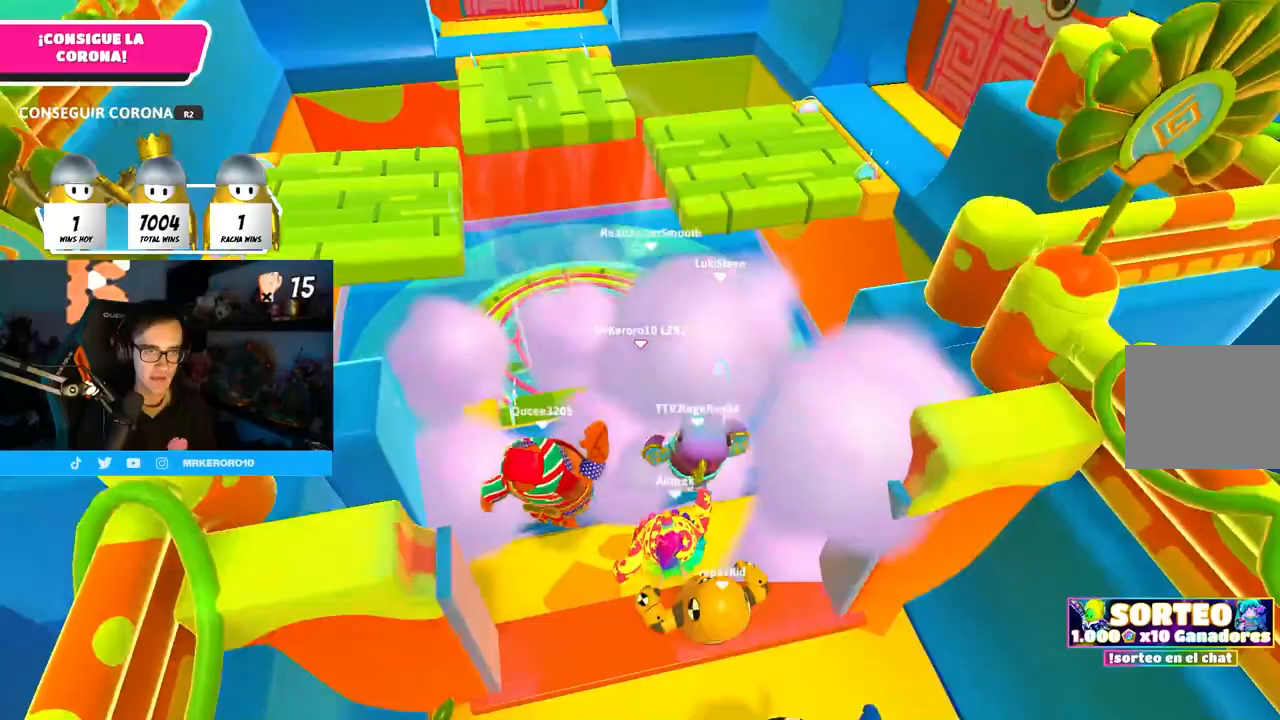
{"buttons": [], "left_stick": "up", "right_stick": "center", "events": [[183, "CROSS", "down"], [333, "left_stick", "up"], [467, "CROSS", "up"]]}
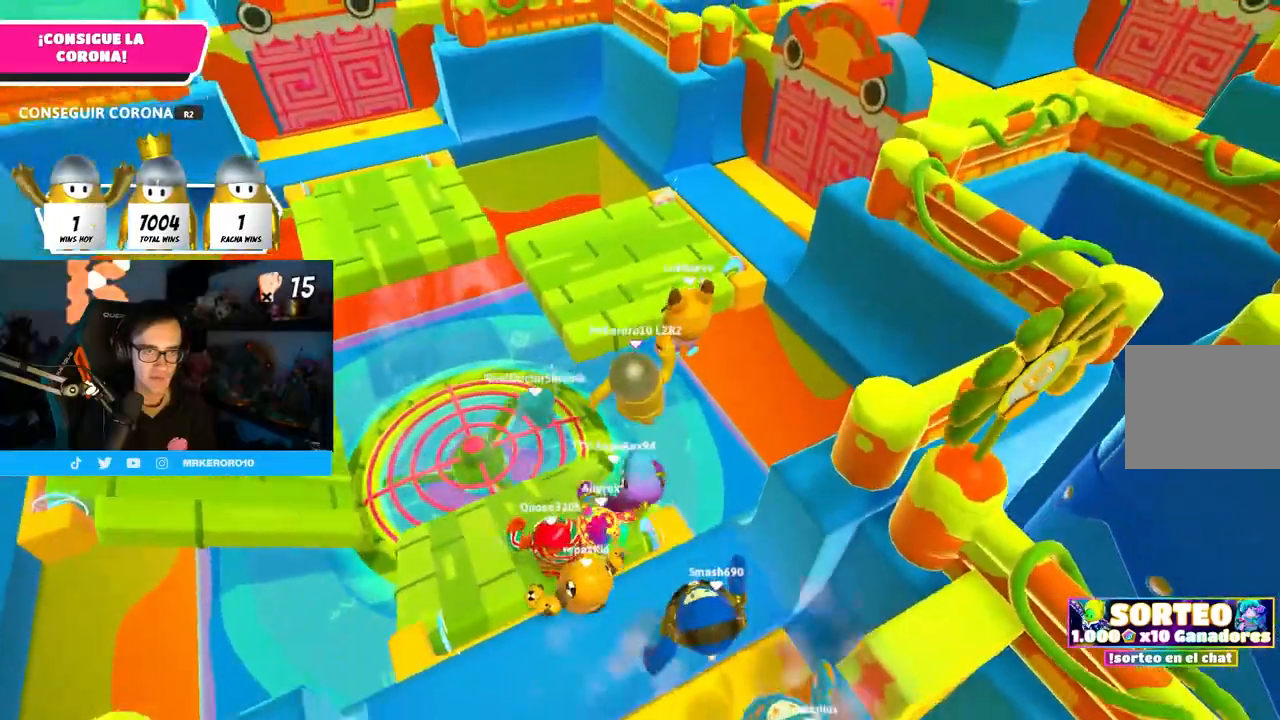
{"buttons": ["SQUARE", "L3"], "left_stick": "up-left", "right_stick": "center", "events": [[83, "left_stick", "up-left"], [200, "SQUARE", "down"], [333, "SQUARE", "up"], [400, "SQUARE", "down"], [467, "L3", "down"]]}
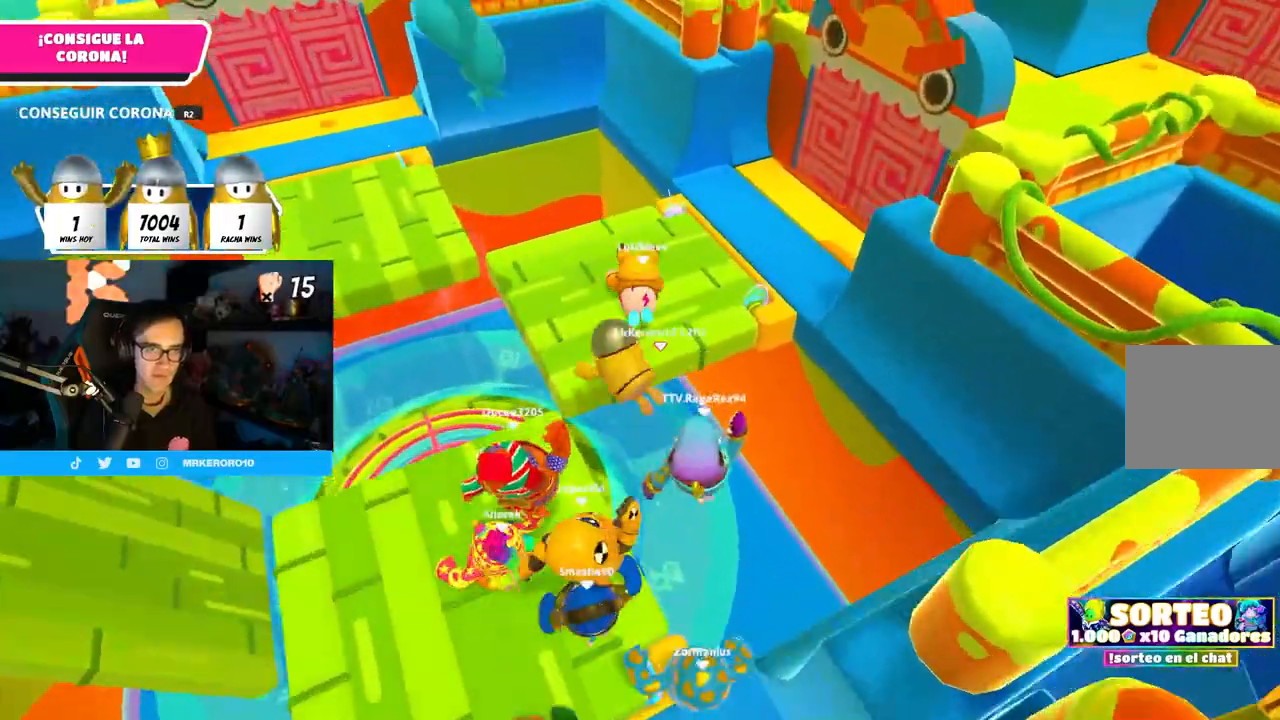
{"buttons": [], "left_stick": "up-left", "right_stick": "center", "events": [[17, "SQUARE", "up"], [150, "right_stick", "up"], [233, "L3", "up"], [283, "right_stick", "center"], [367, "CROSS", "down"], [483, "CROSS", "up"]]}
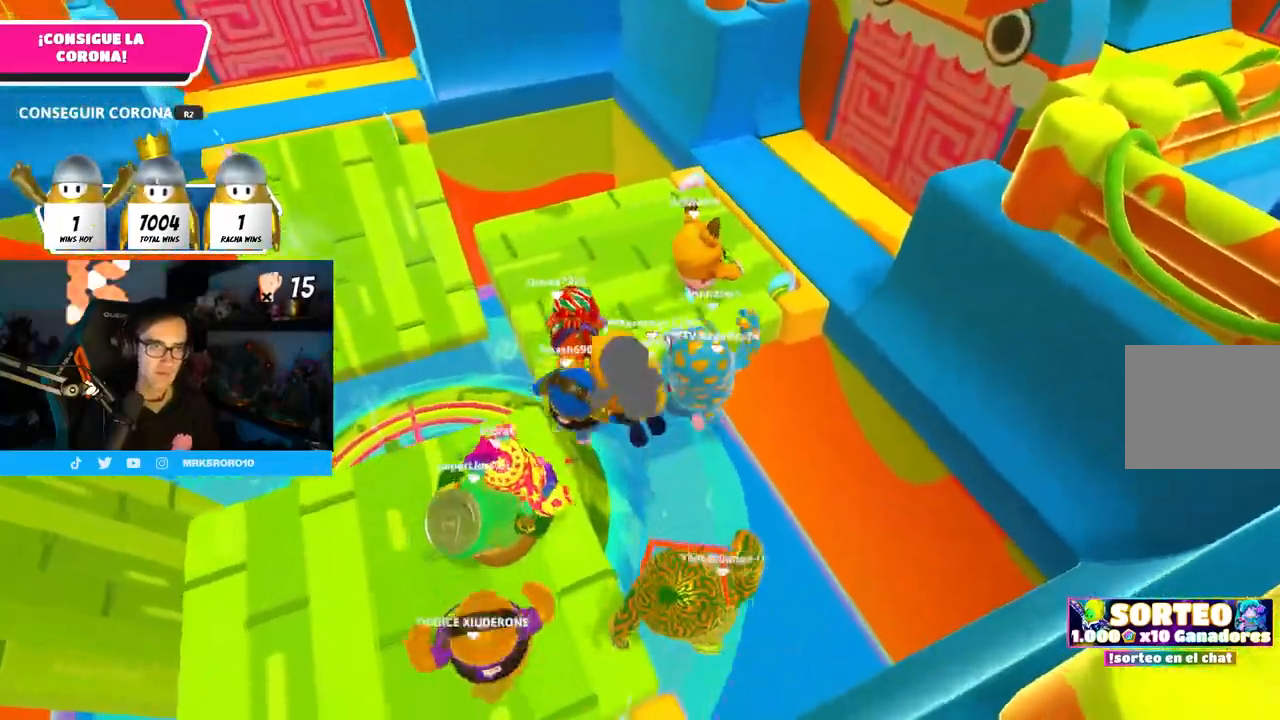
{"buttons": [], "left_stick": "up-left", "right_stick": "up", "events": [[33, "CROSS", "down"], [133, "CROSS", "up"], [483, "right_stick", "up"]]}
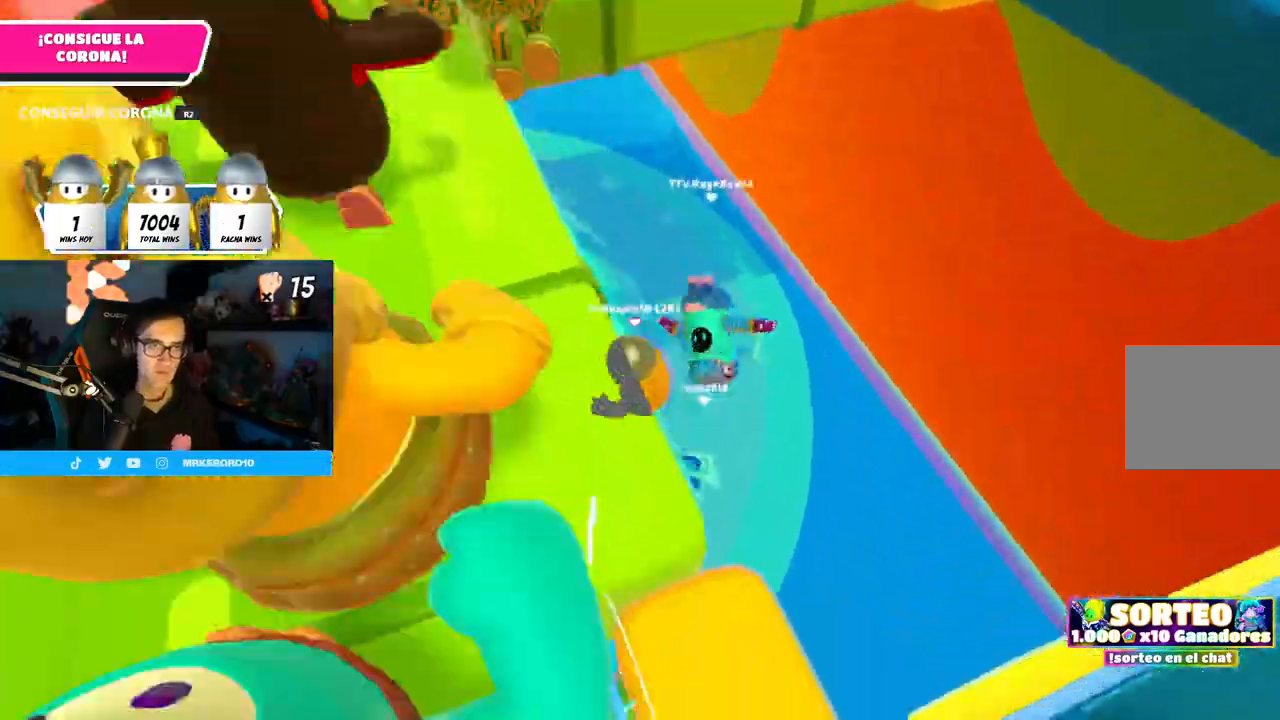
{"buttons": [], "left_stick": "left", "right_stick": "up", "events": [[217, "right_stick", "center"], [283, "left_stick", "left"], [350, "right_stick", "up"]]}
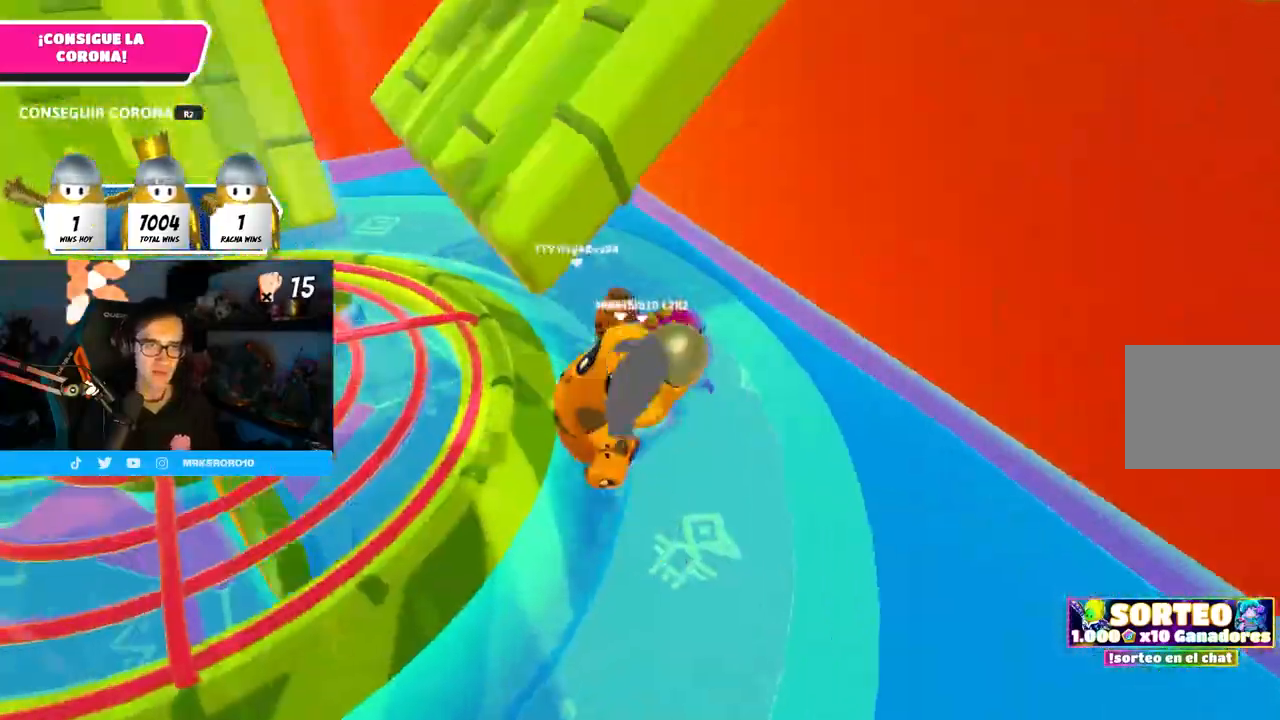
{"buttons": [], "left_stick": "up", "right_stick": "up-right", "events": [[433, "right_stick", "up-right"], [483, "left_stick", "up"]]}
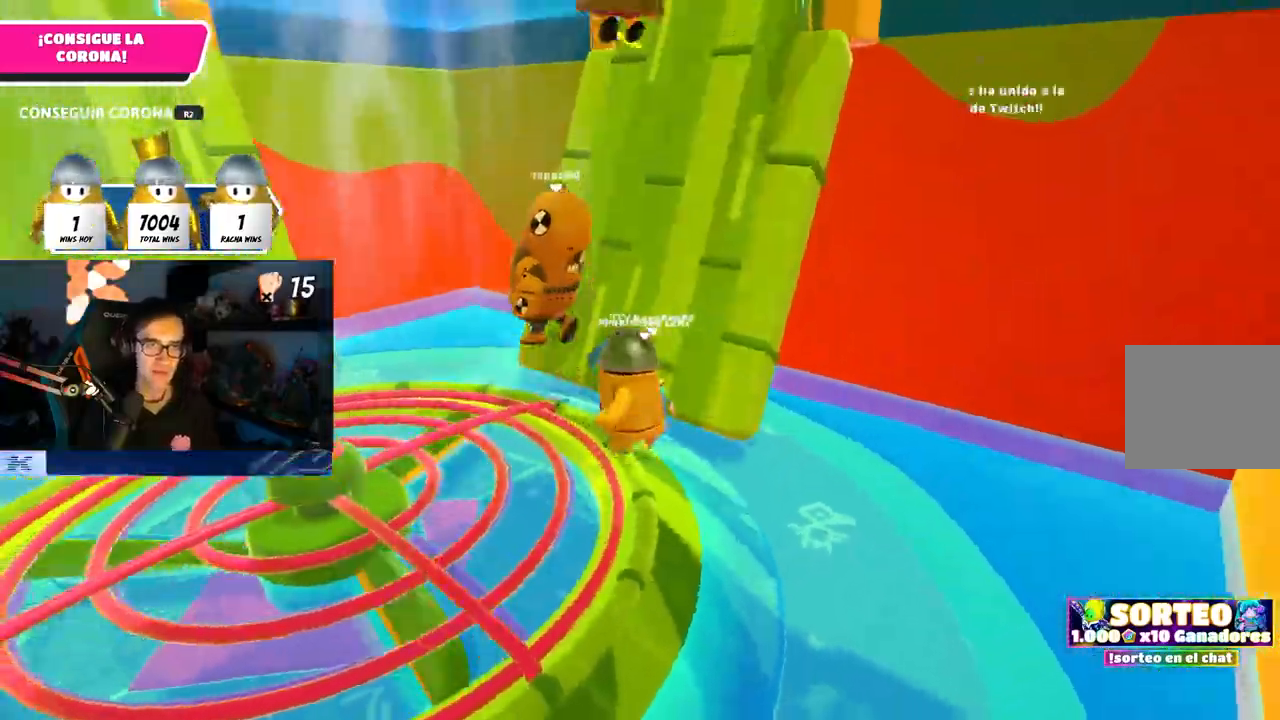
{"buttons": [], "left_stick": "up-right", "right_stick": "center", "events": [[267, "right_stick", "center"], [283, "left_stick", "up-right"]]}
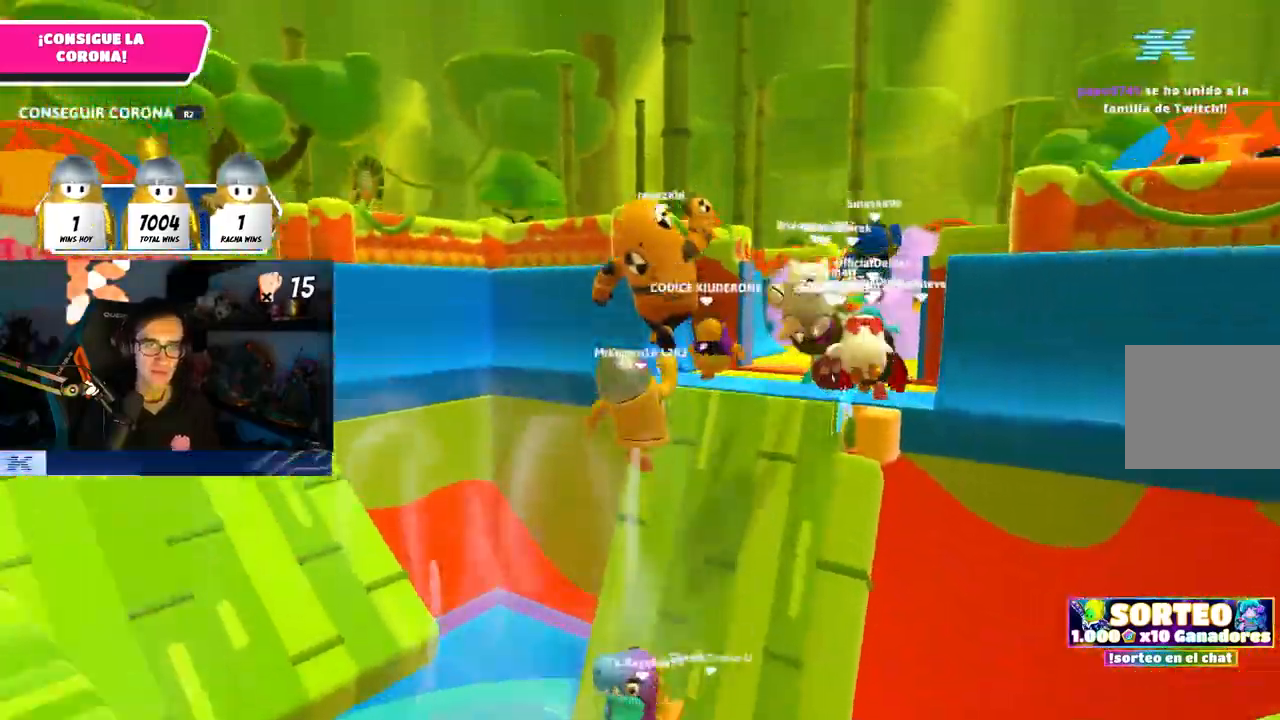
{"buttons": [], "left_stick": "up-right", "right_stick": "center", "events": []}
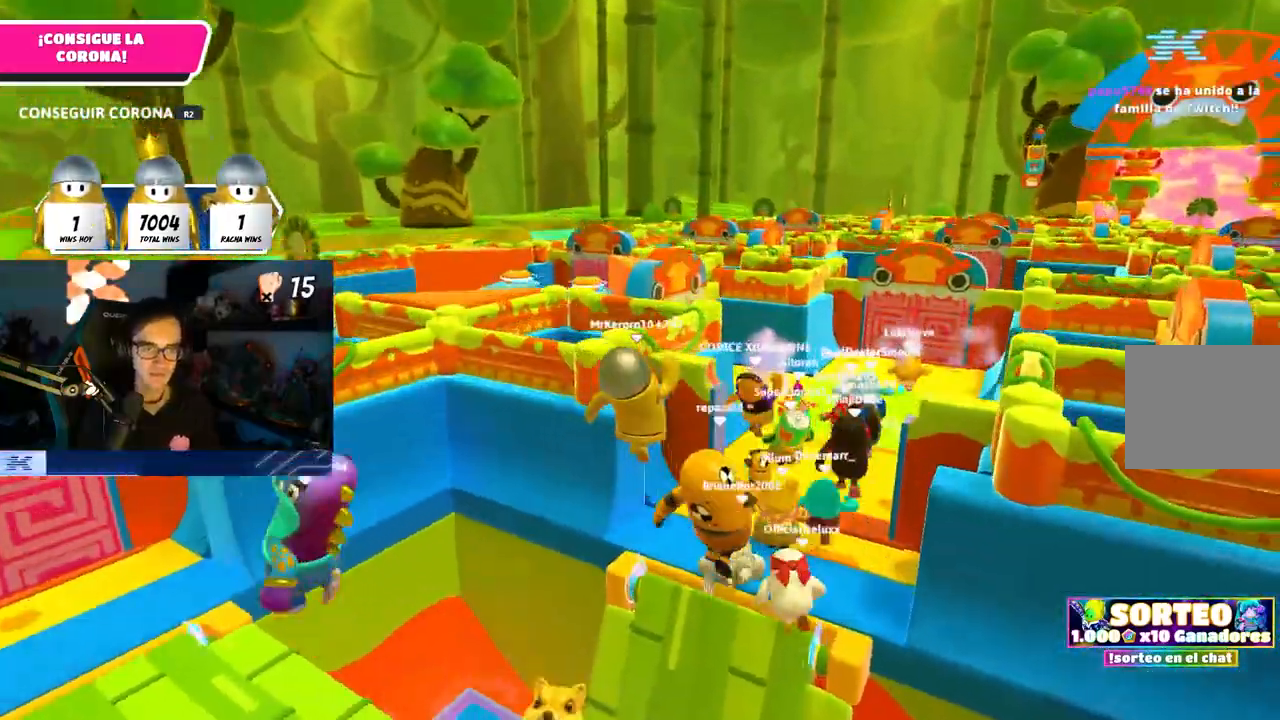
{"buttons": [], "left_stick": "up-right", "right_stick": "center", "events": [[233, "SQUARE", "down"], [467, "SQUARE", "up"]]}
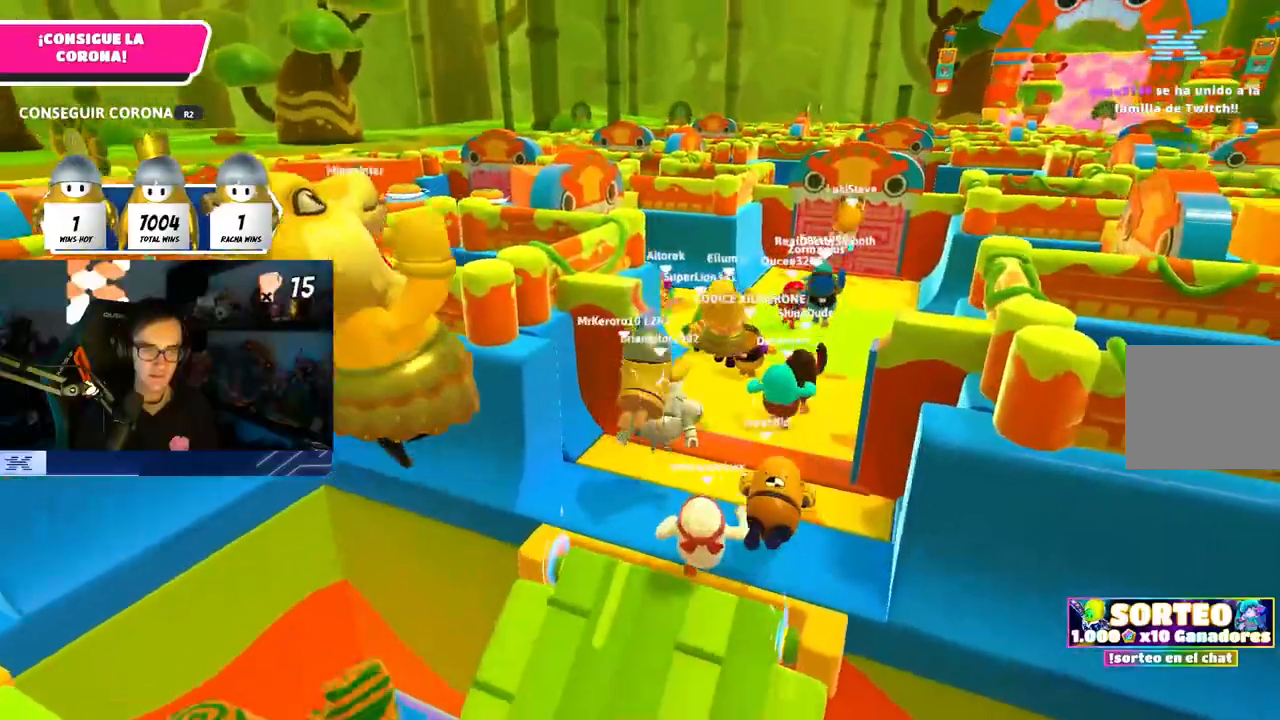
{"buttons": [], "left_stick": "up-right", "right_stick": "down-right", "events": [[67, "right_stick", "down"], [150, "right_stick", "down-right"]]}